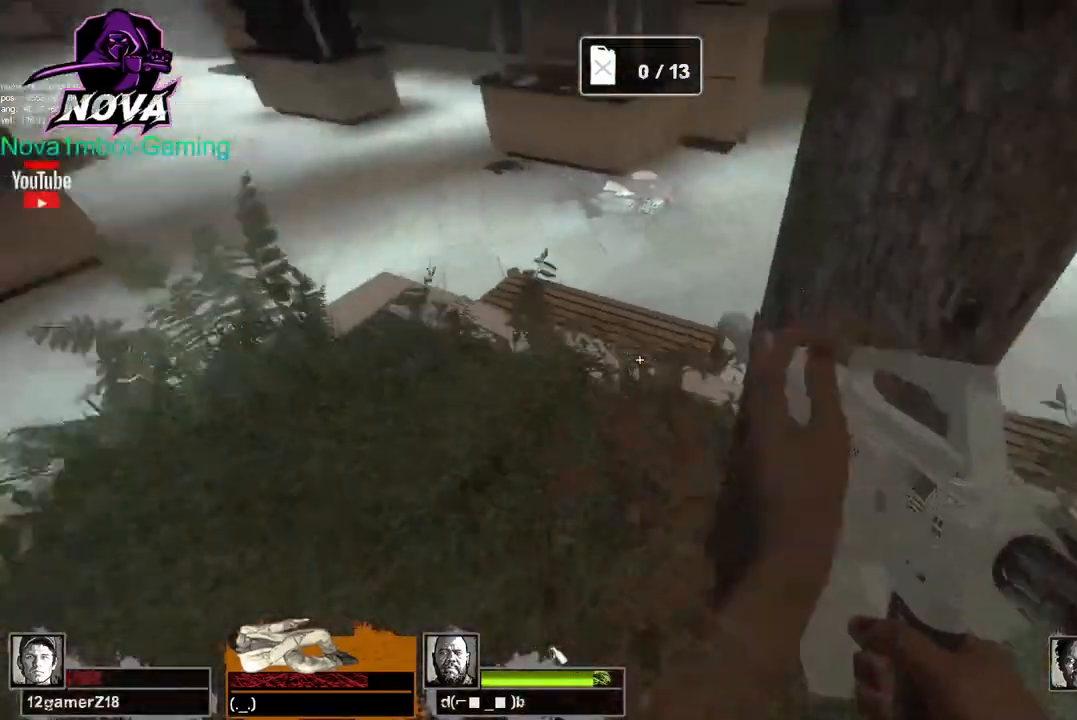
Gameplay with keyboard and mouse; each line is a JSON object with the keys and mouse buttons held at the frame after it. "events" lists presses ("down") and releases ("up") of "1", "2", "3", "4", "5", "a", "alt", "c", "caps_lock", "ctrl", "d", "e", "f", "g", "q", "r", "s", "shift", "space", "t", "tab", "v", "w", "x", "z", "mouse_left", "mouse_wheel" and "mouse_right" between this image and that frame as [ms after this image, input, new state], when the widget could be followed in between. "mouse_left", "mouse_wheel", "mouse_right" = the "left", "wheel", "right" buttons of the "mouse" list. No other keys are recorded. "wheel" means that the mouse wheel is clicked or scrolled. Not read: mouse_move.
{"keys": ["w"], "mouse": [], "events": [[467, "a", "up"]]}
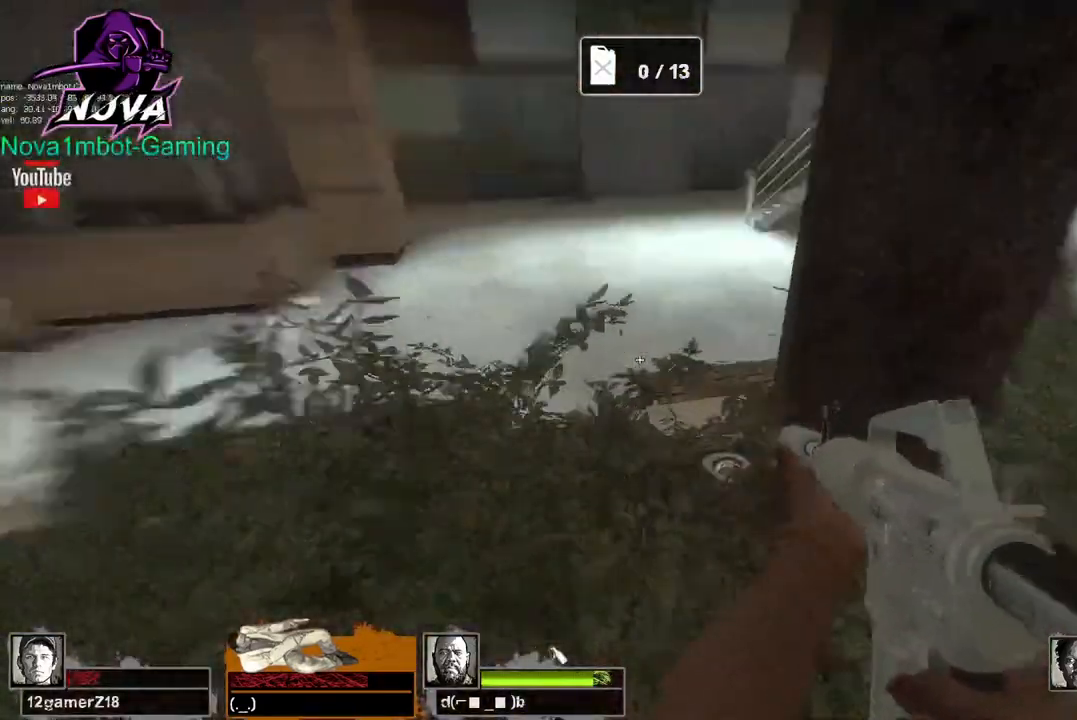
{"keys": ["space", "w"], "mouse": [], "events": [[484, "space", "down"]]}
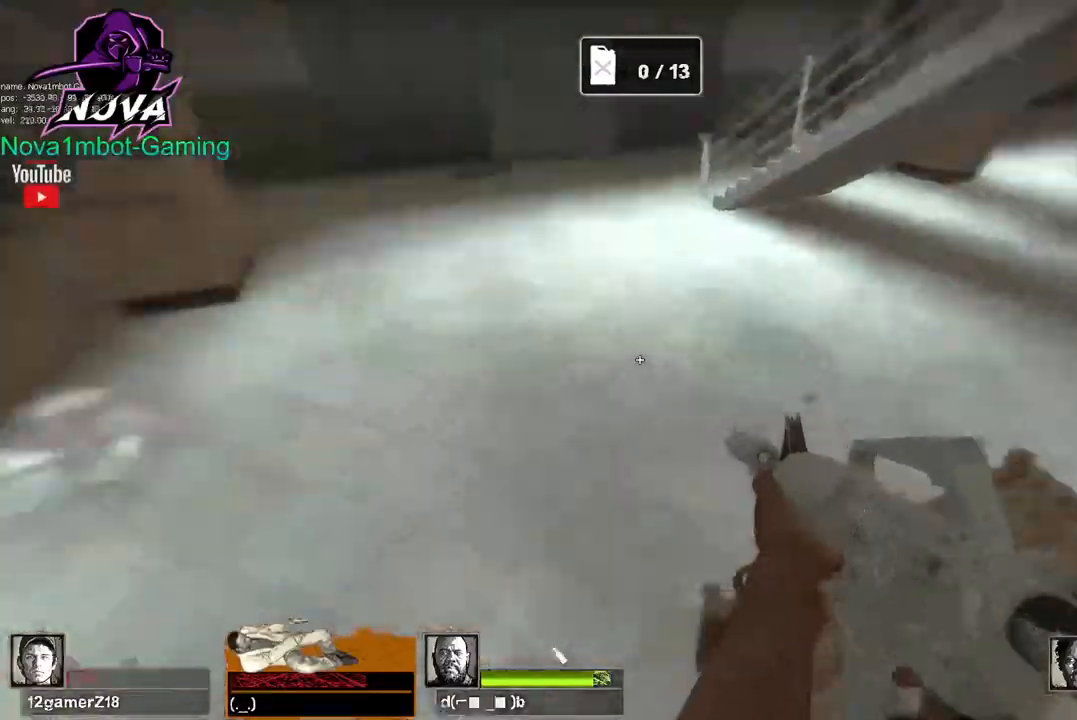
{"keys": ["a"], "mouse": [], "events": [[84, "space", "up"], [134, "w", "up"], [234, "a", "down"]]}
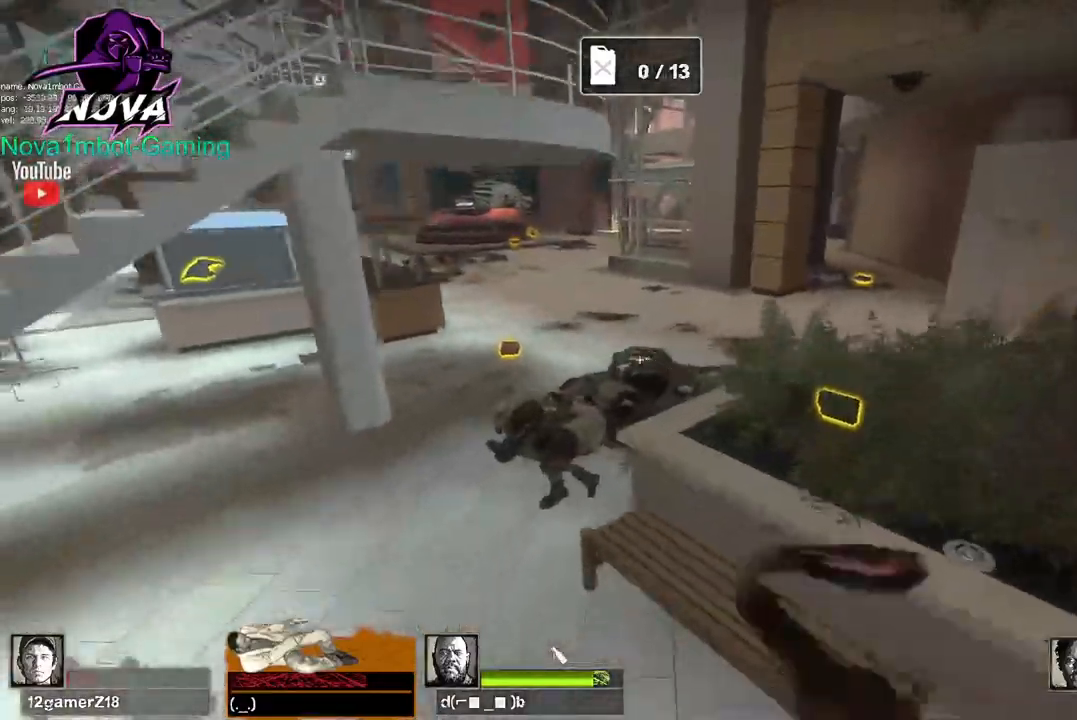
{"keys": ["a", "w"], "mouse": ["left"], "events": [[50, "w", "down"], [334, "a", "up"], [384, "a", "down"], [384, "mouse_left", "down"]]}
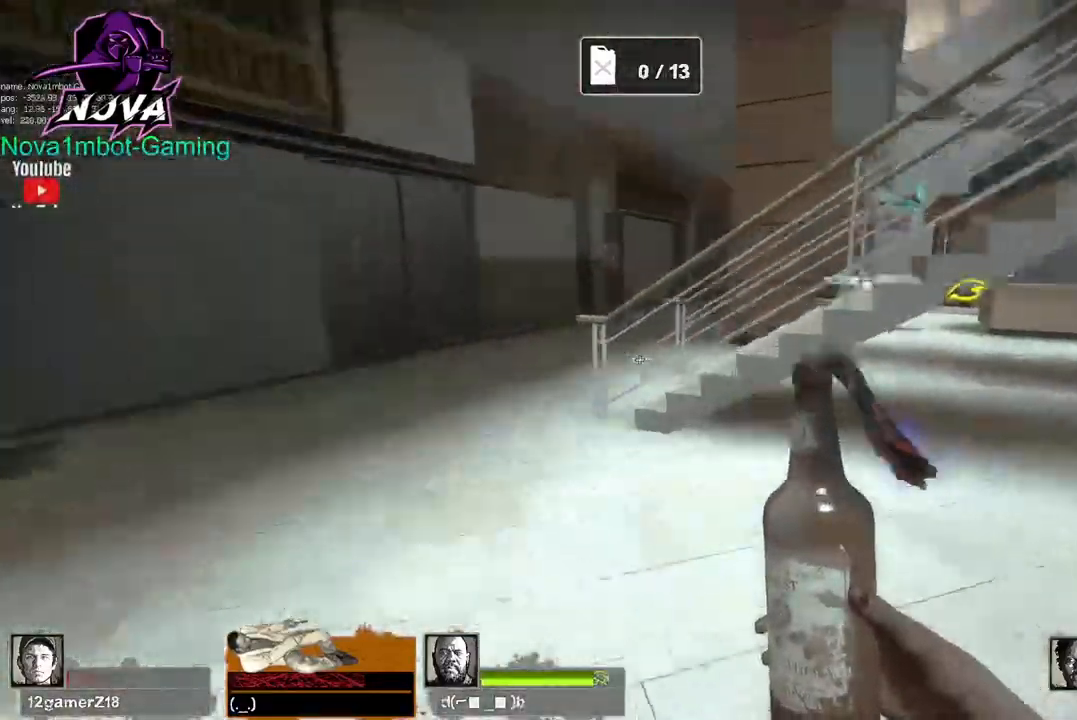
{"keys": ["a"], "mouse": ["left"], "events": [[17, "a", "up"], [67, "a", "down"], [117, "w", "up"]]}
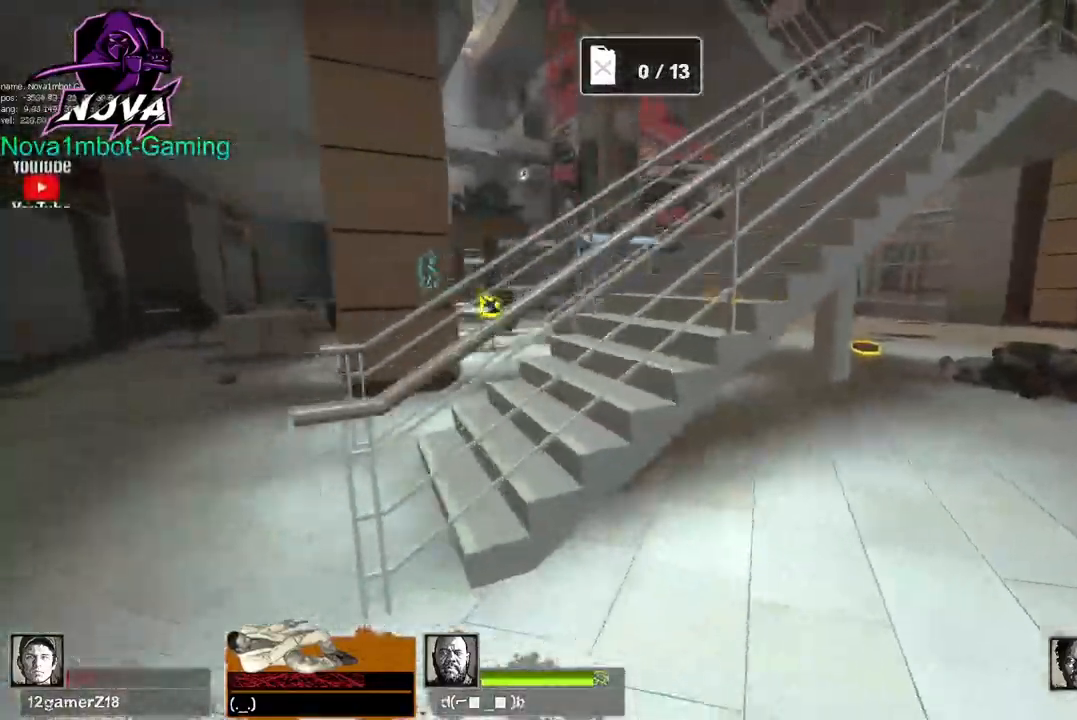
{"keys": ["q", "w"], "mouse": ["left"], "events": [[217, "w", "down"], [317, "a", "up"], [417, "q", "down"]]}
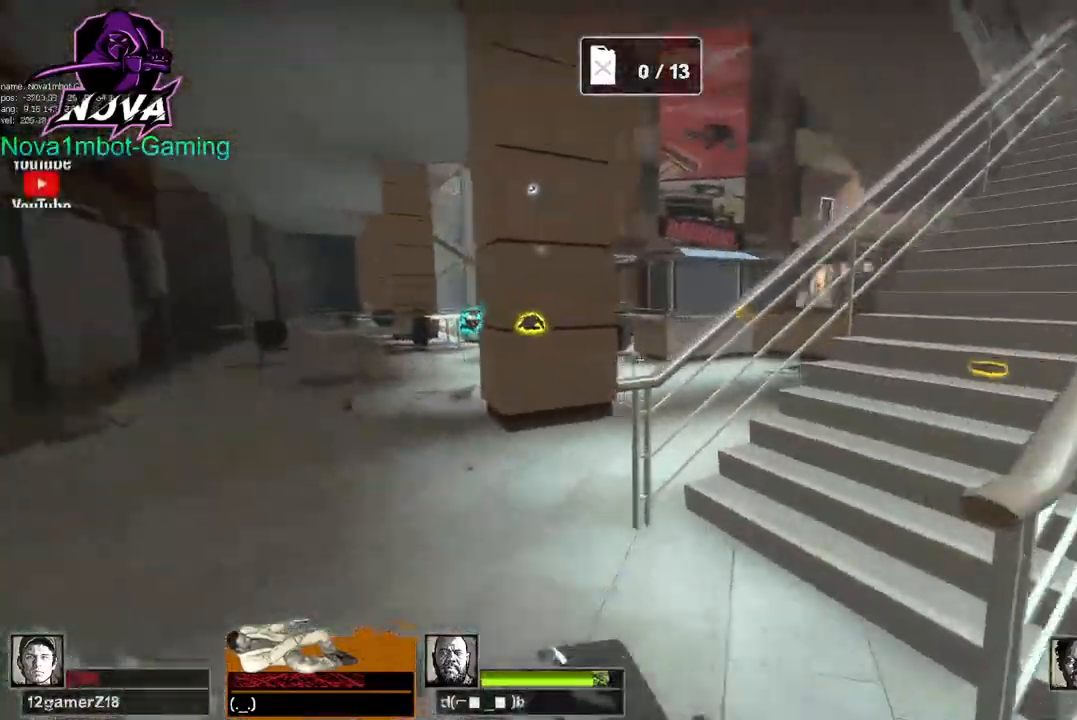
{"keys": ["f", "w"], "mouse": [], "events": [[50, "q", "up"], [200, "mouse_left", "up"], [467, "f", "down"]]}
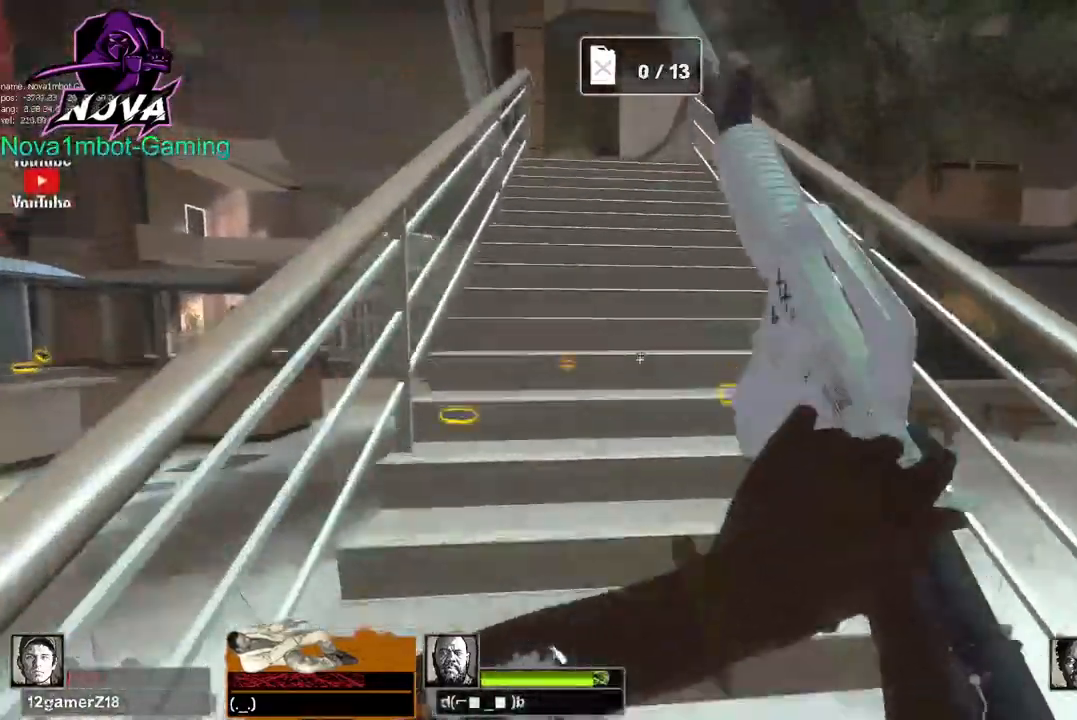
{"keys": ["w"], "mouse": [], "events": [[67, "f", "up"], [300, "f", "down"], [400, "f", "up"]]}
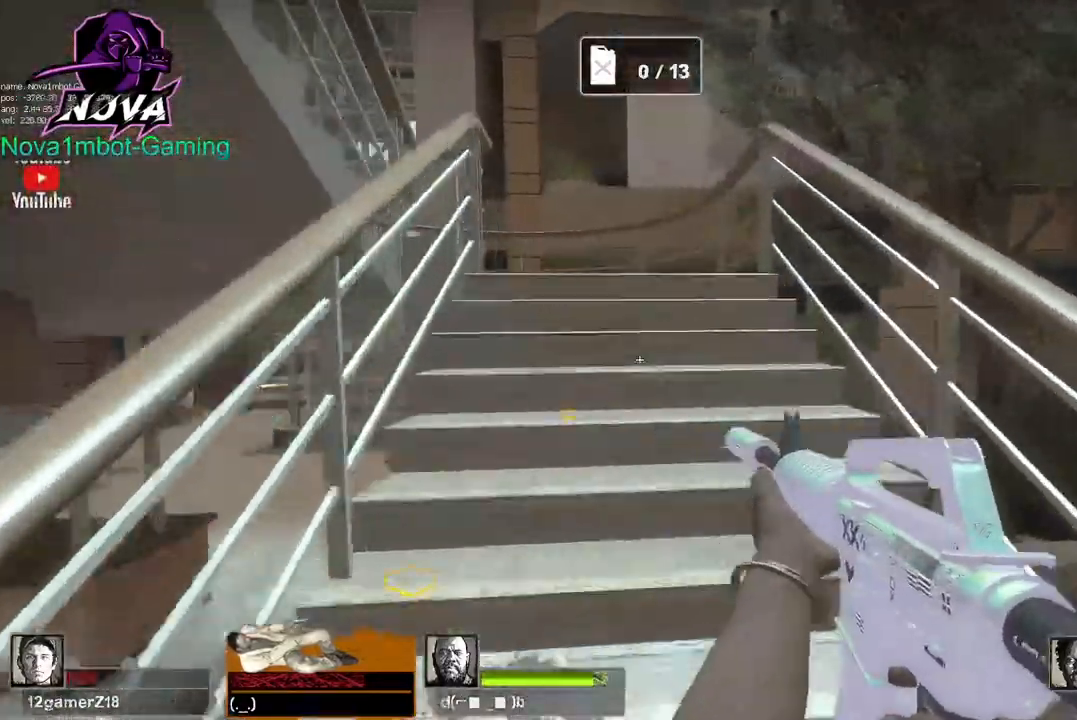
{"keys": ["d"], "mouse": [], "events": [[184, "d", "down"], [217, "w", "up"]]}
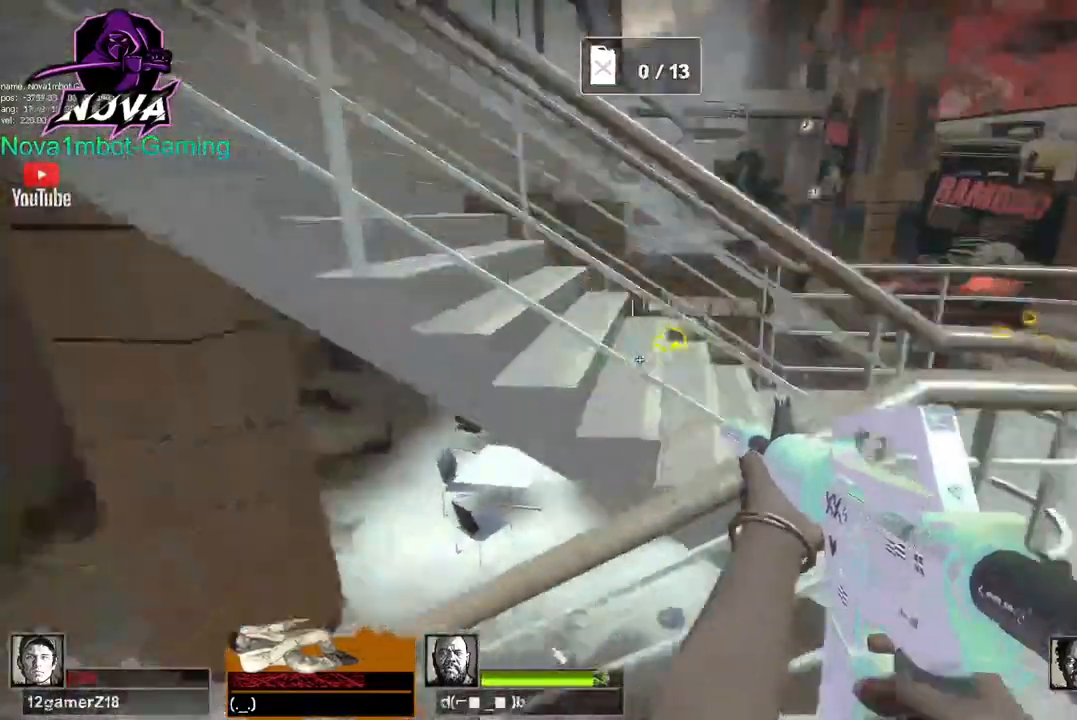
{"keys": ["d"], "mouse": [], "events": [[200, "w", "down"], [367, "w", "up"]]}
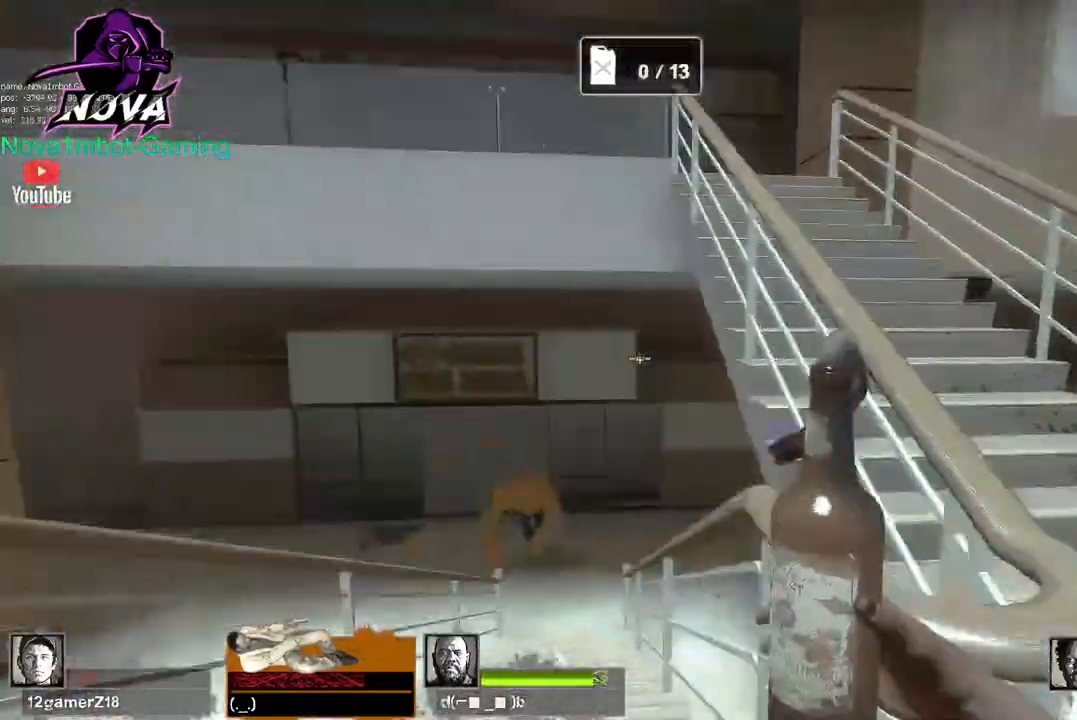
{"keys": ["d", "w"], "mouse": ["left"], "events": [[267, "a", "down"], [267, "mouse_left", "down"], [317, "w", "down"], [467, "a", "up"]]}
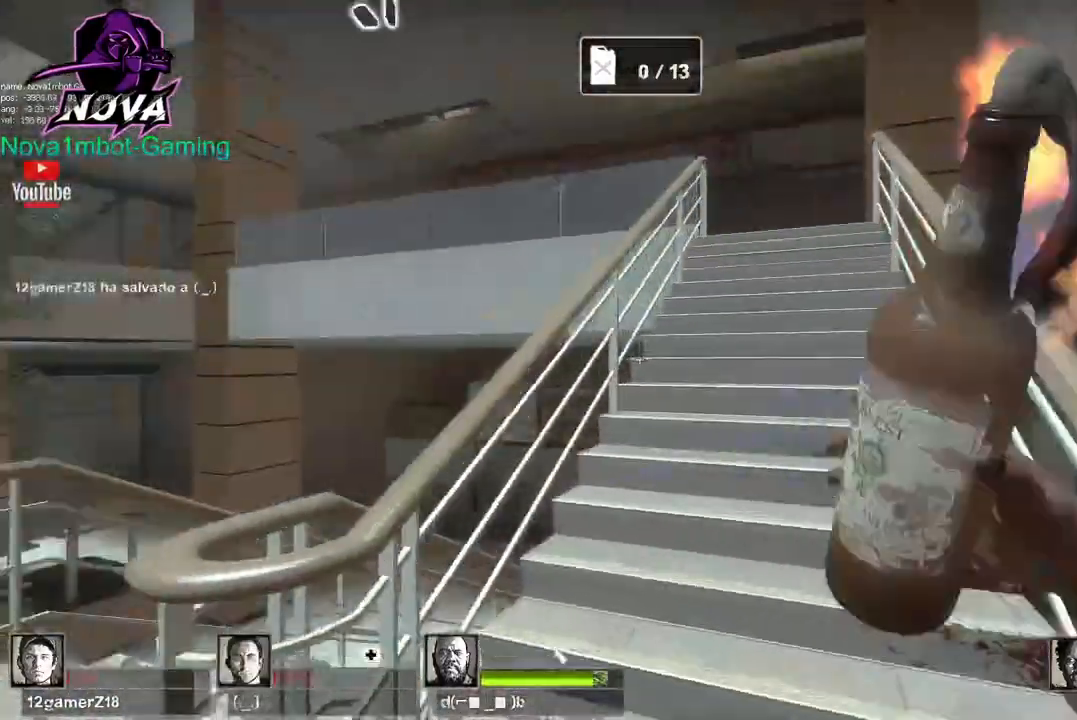
{"keys": ["w"], "mouse": ["left"], "events": [[267, "d", "up"]]}
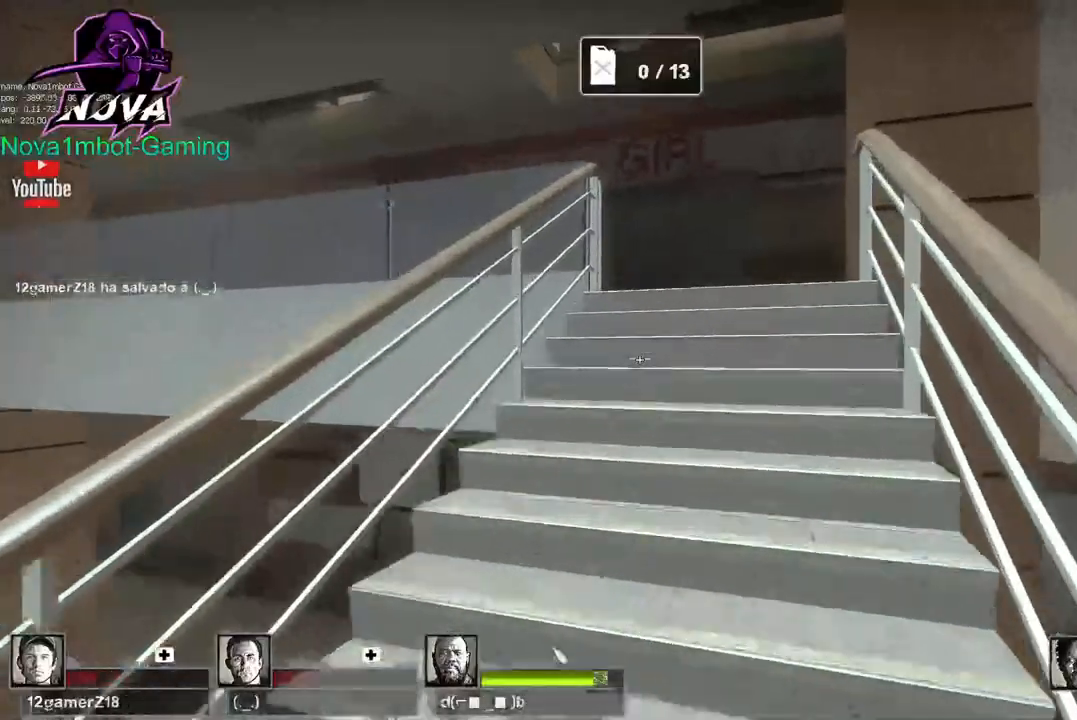
{"keys": [], "mouse": ["left"], "events": [[484, "w", "up"]]}
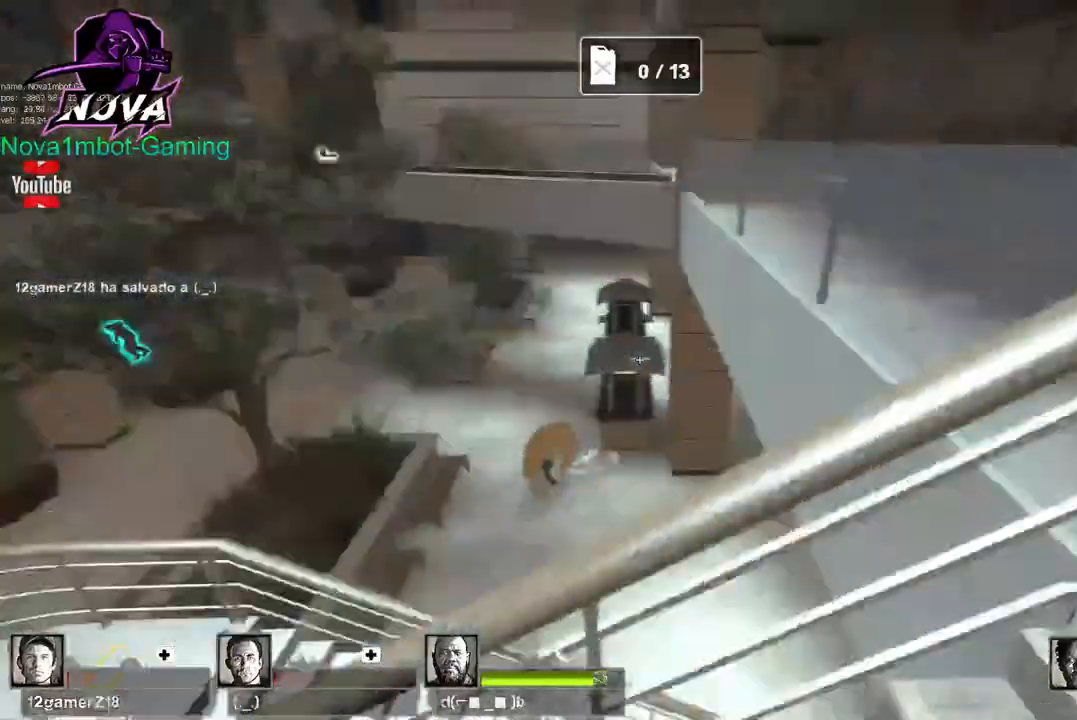
{"keys": ["s"], "mouse": [], "events": [[67, "s", "down"], [467, "mouse_left", "up"]]}
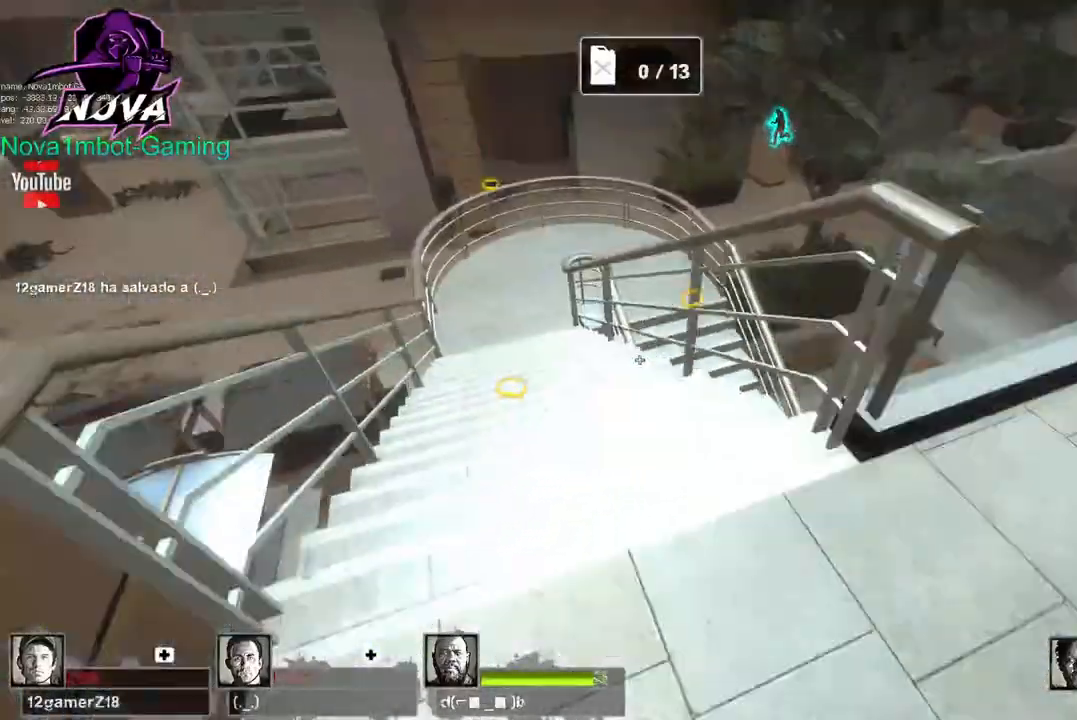
{"keys": ["a", "w"], "mouse": [], "events": [[267, "a", "down"], [267, "s", "up"], [367, "w", "down"]]}
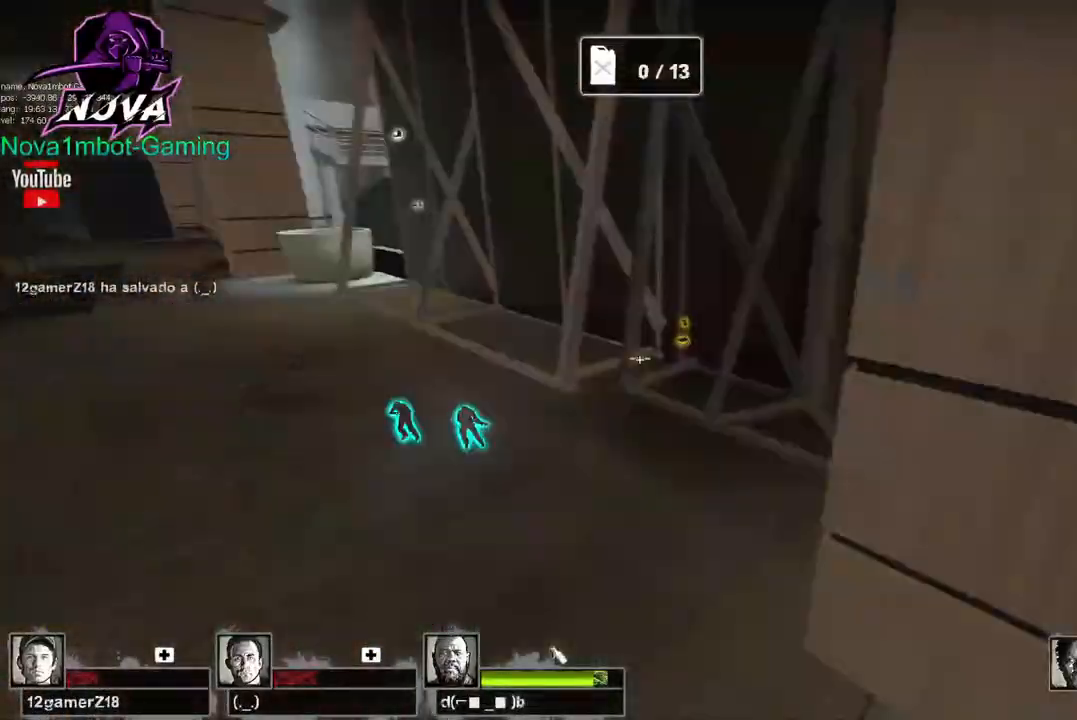
{"keys": ["w"], "mouse": [], "events": [[284, "a", "up"]]}
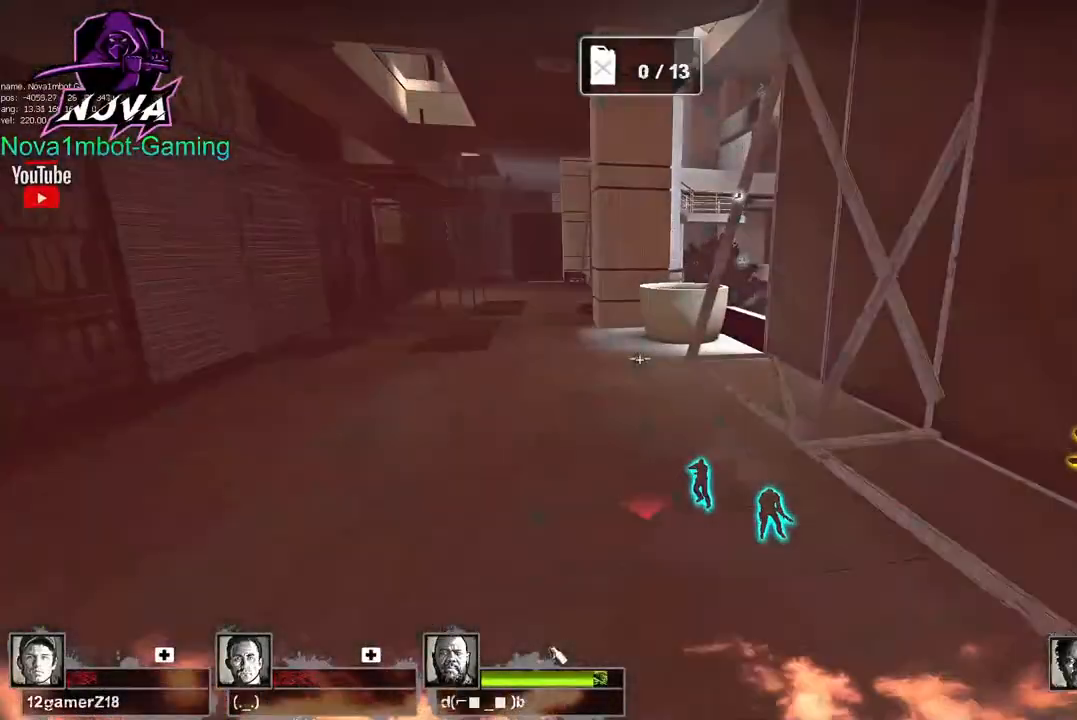
{"keys": ["a"], "mouse": [], "events": [[67, "space", "down"], [117, "a", "down"], [117, "w", "up"], [167, "space", "up"]]}
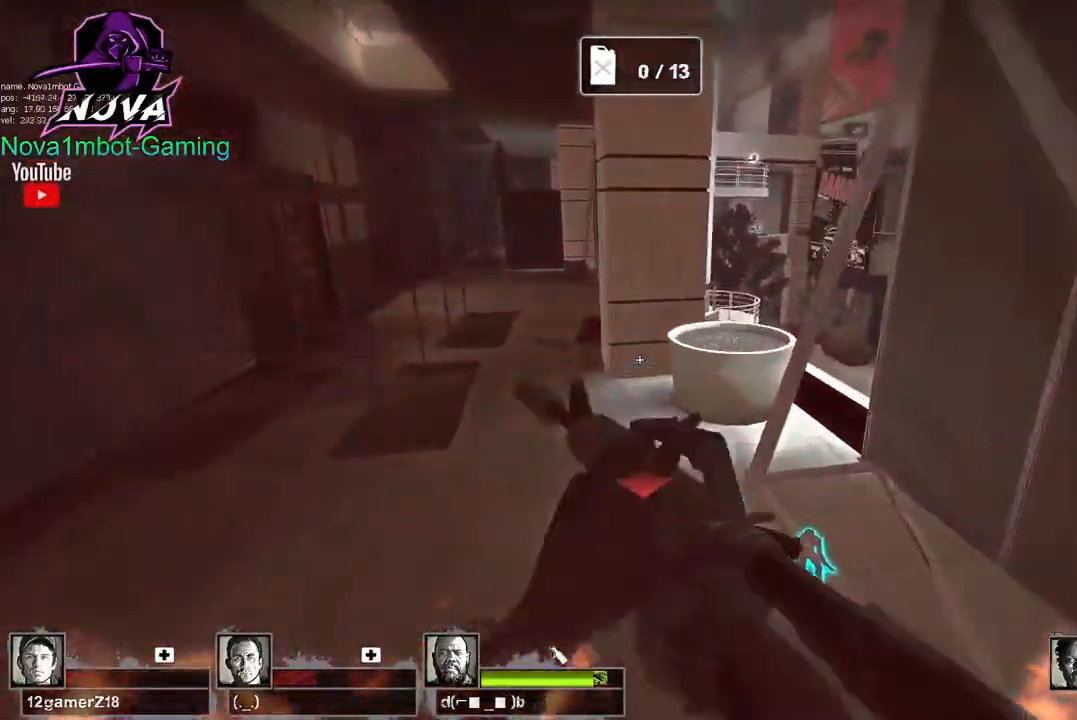
{"keys": ["w"], "mouse": [], "events": [[84, "w", "down"], [134, "f", "down"], [184, "a", "up"], [267, "f", "up"]]}
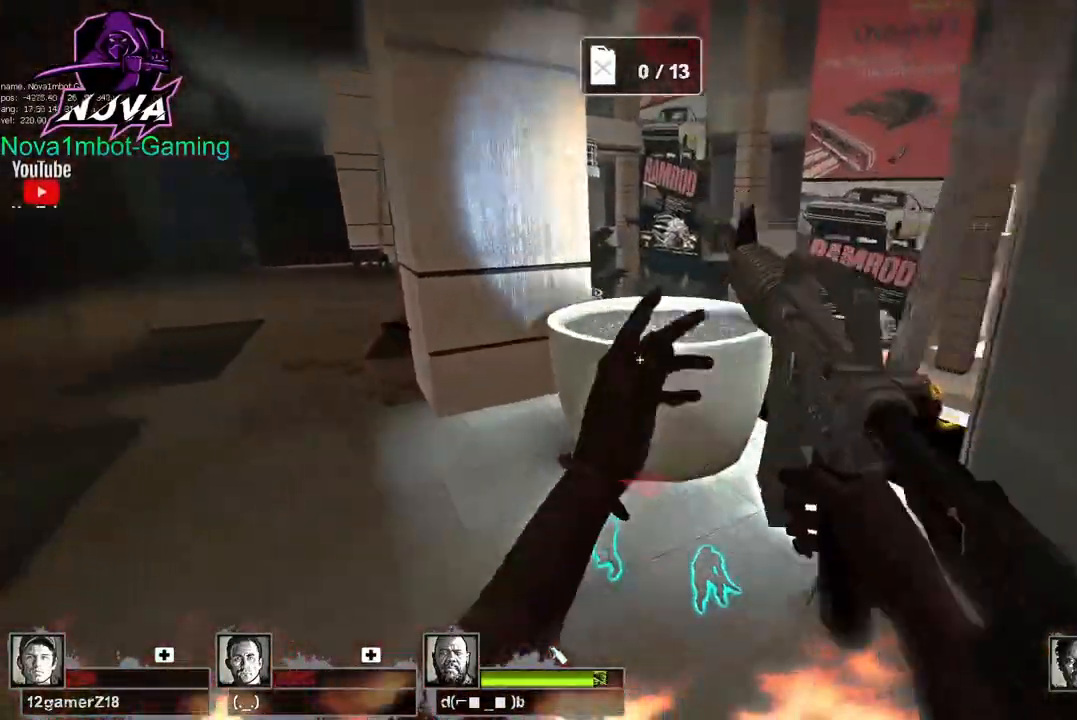
{"keys": ["d", "w"], "mouse": [], "events": [[150, "space", "down"], [200, "d", "down"], [200, "w", "up"], [250, "space", "up"], [467, "w", "down"]]}
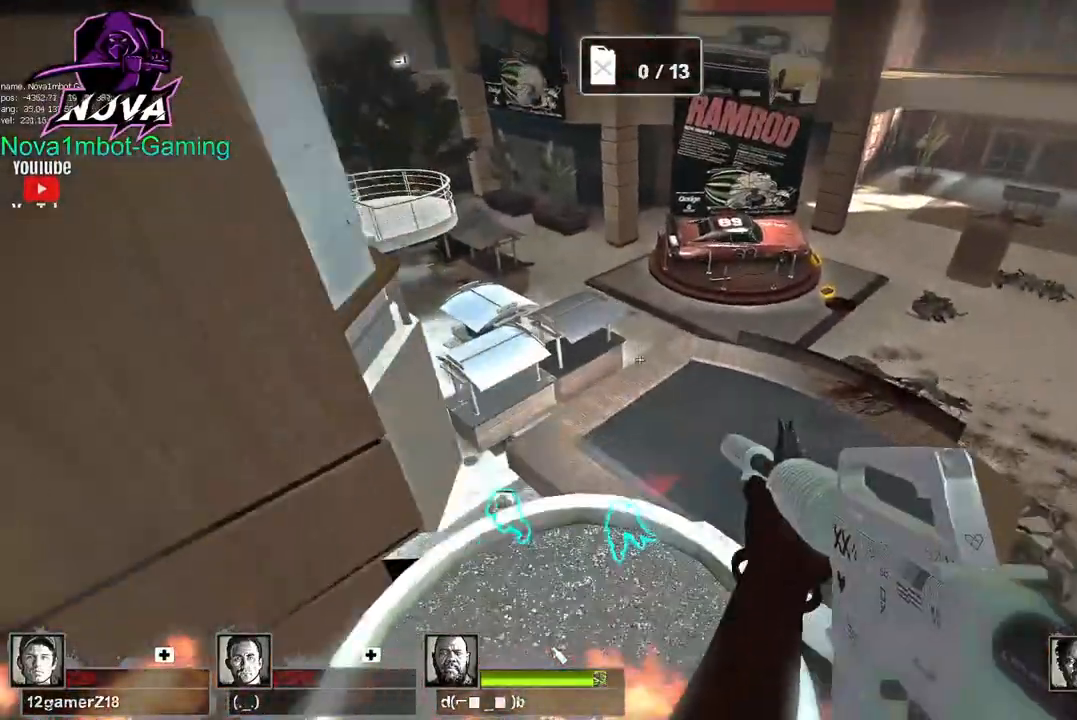
{"keys": ["w"], "mouse": [], "events": [[17, "d", "up"], [117, "f", "down"], [217, "f", "up"]]}
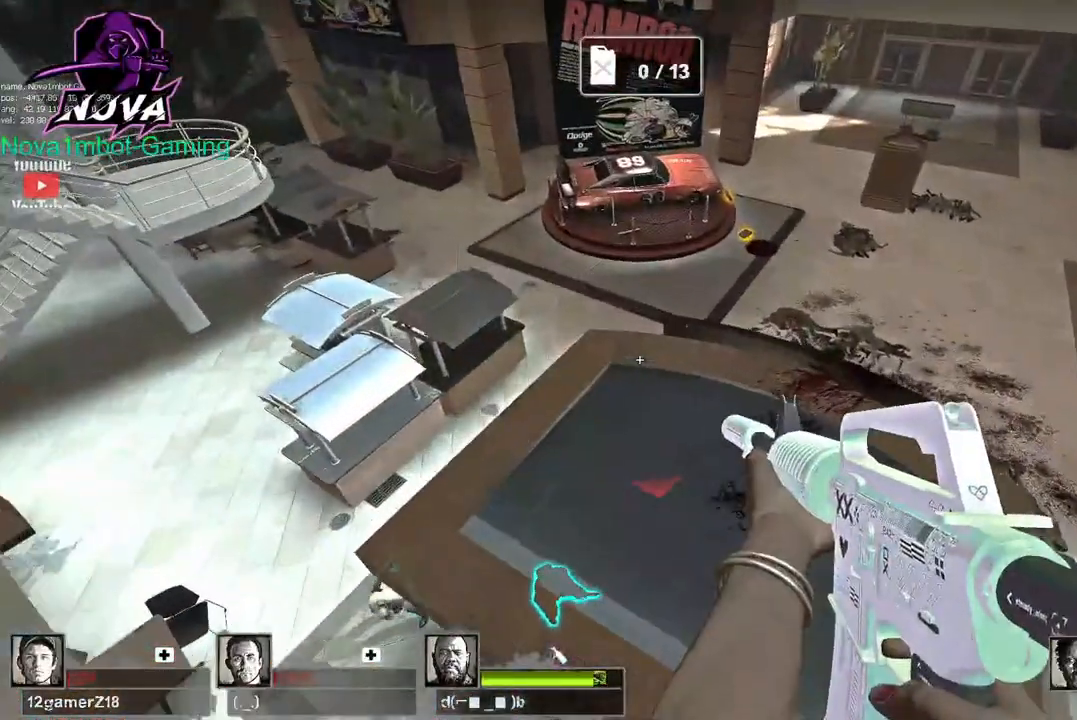
{"keys": ["a", "w"], "mouse": [], "events": [[17, "d", "down"], [234, "d", "up"], [367, "a", "down"]]}
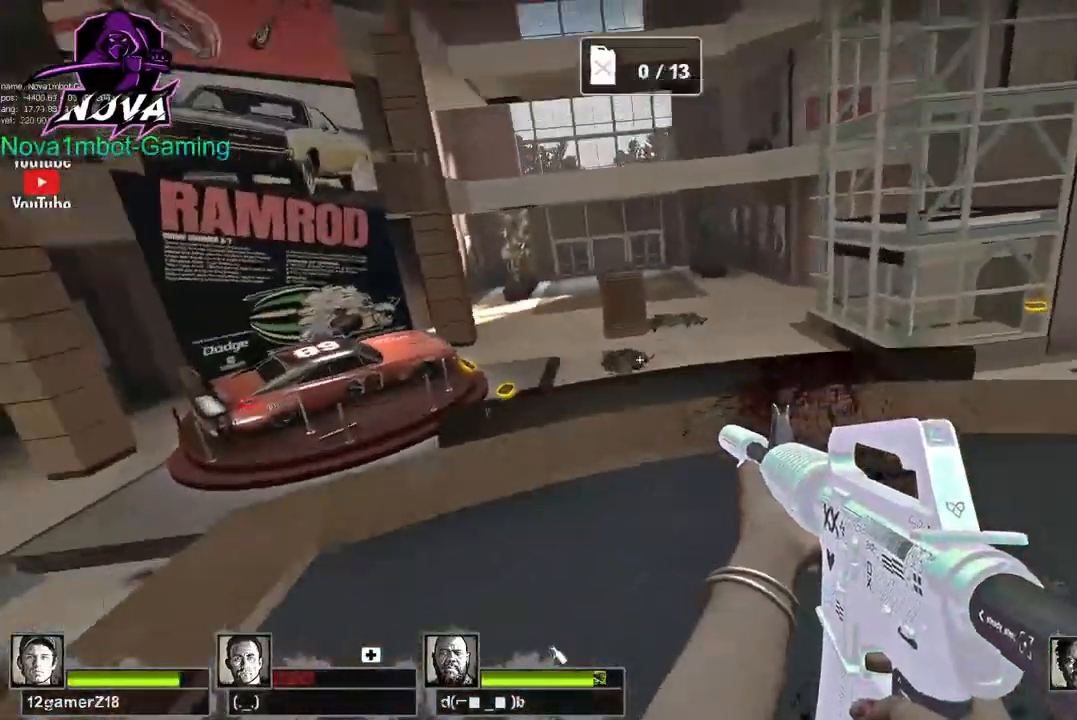
{"keys": ["w"], "mouse": [], "events": [[100, "a", "up"], [234, "q", "down"], [334, "q", "up"], [384, "q", "down"], [484, "q", "up"]]}
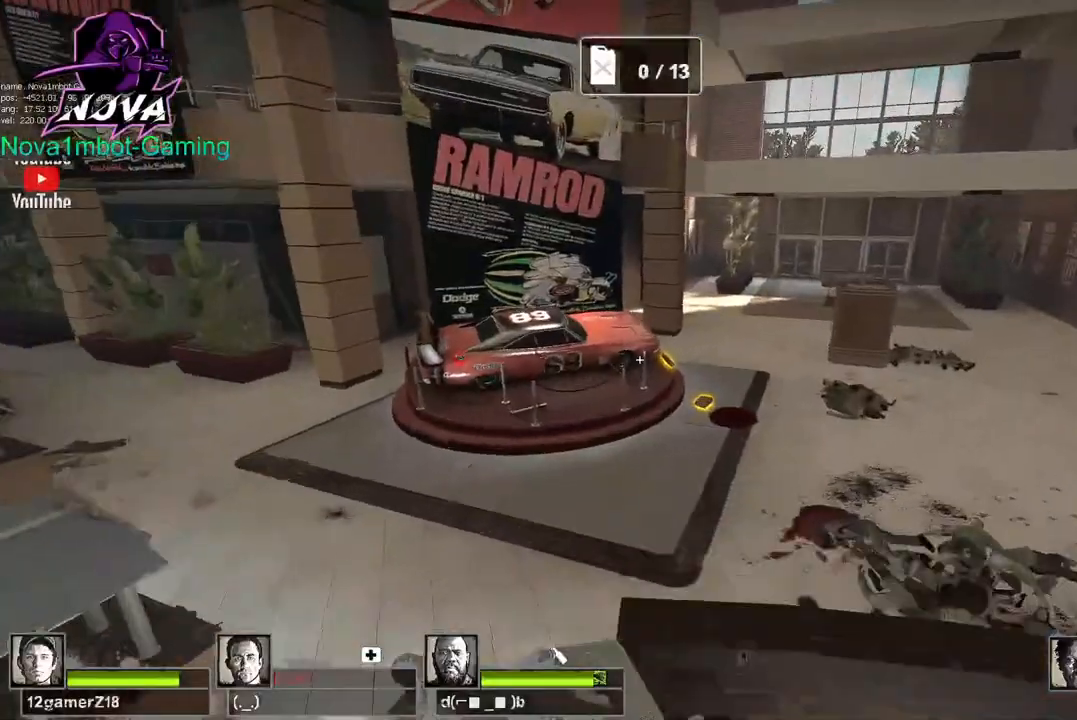
{"keys": ["a"], "mouse": [], "events": [[400, "a", "down"], [450, "w", "up"]]}
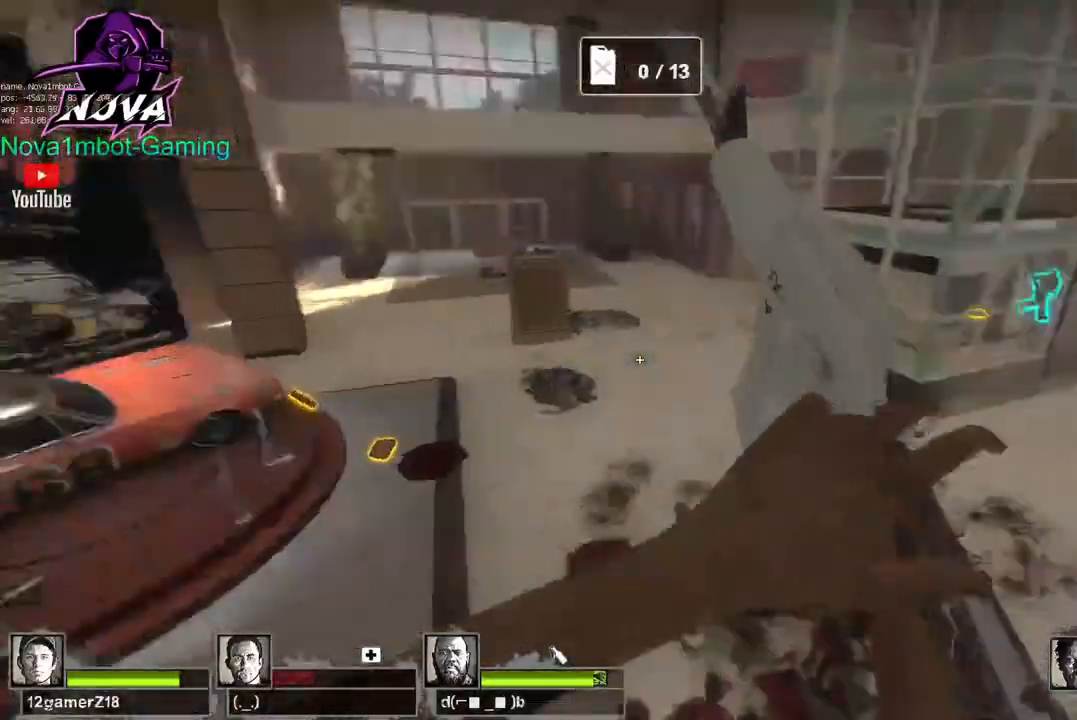
{"keys": ["w"], "mouse": [], "events": [[417, "w", "down"], [500, "a", "up"]]}
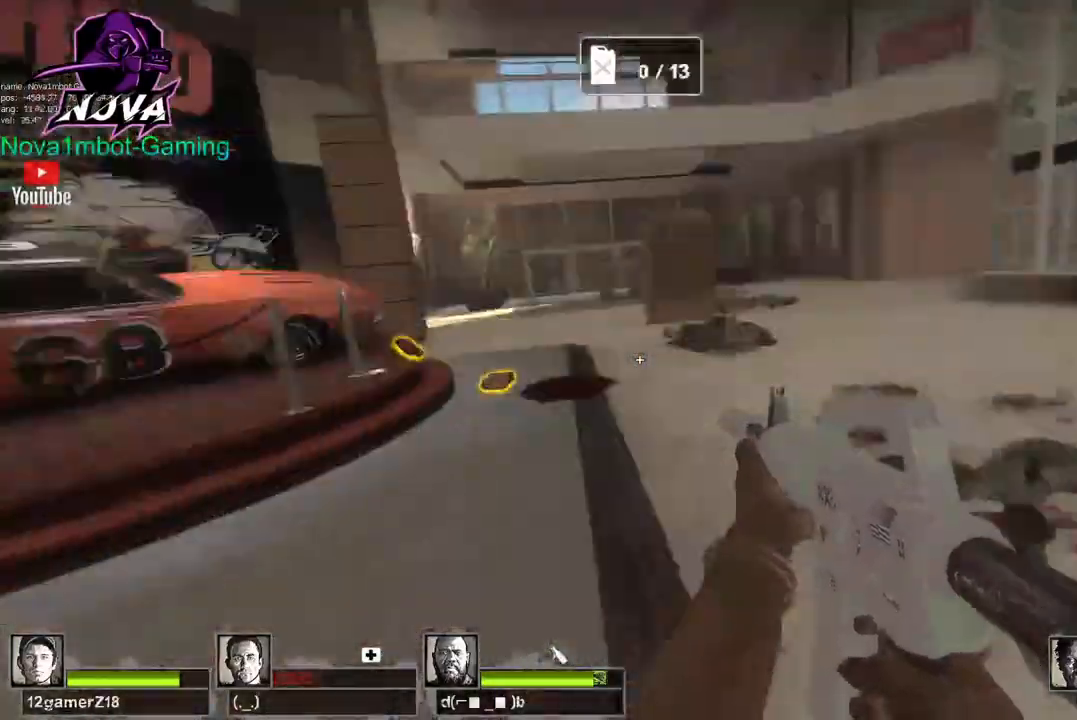
{"keys": ["w"], "mouse": [], "events": [[100, "q", "down"], [200, "q", "up"]]}
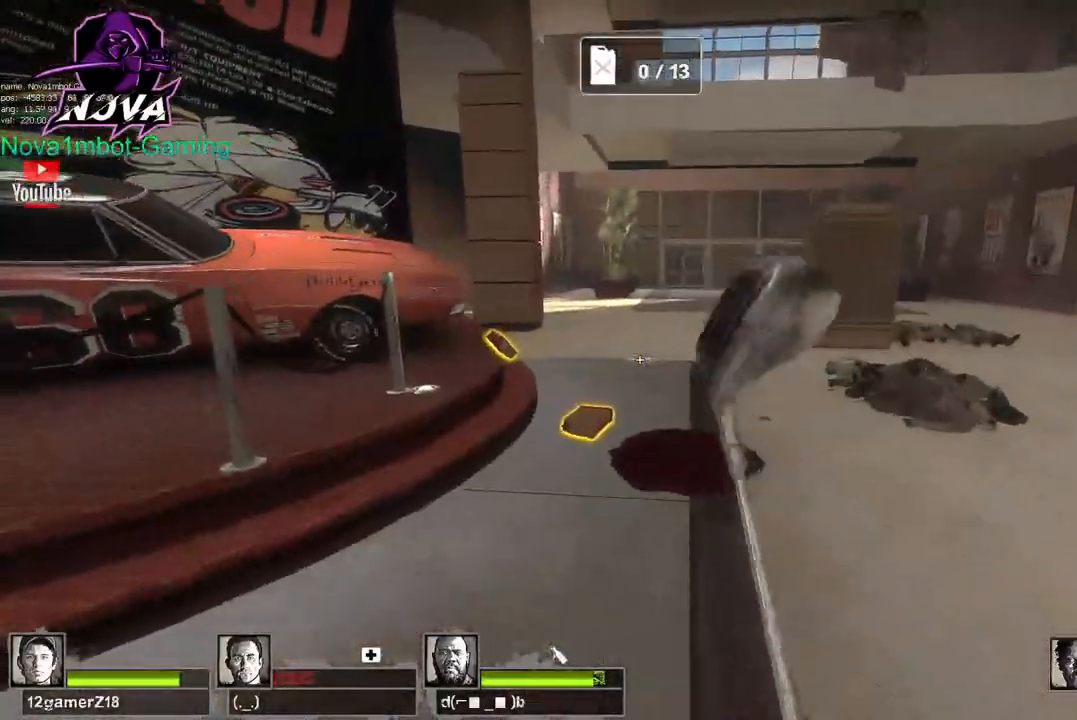
{"keys": ["a", "e"], "mouse": [], "events": [[250, "a", "down"], [400, "w", "up"], [484, "e", "down"]]}
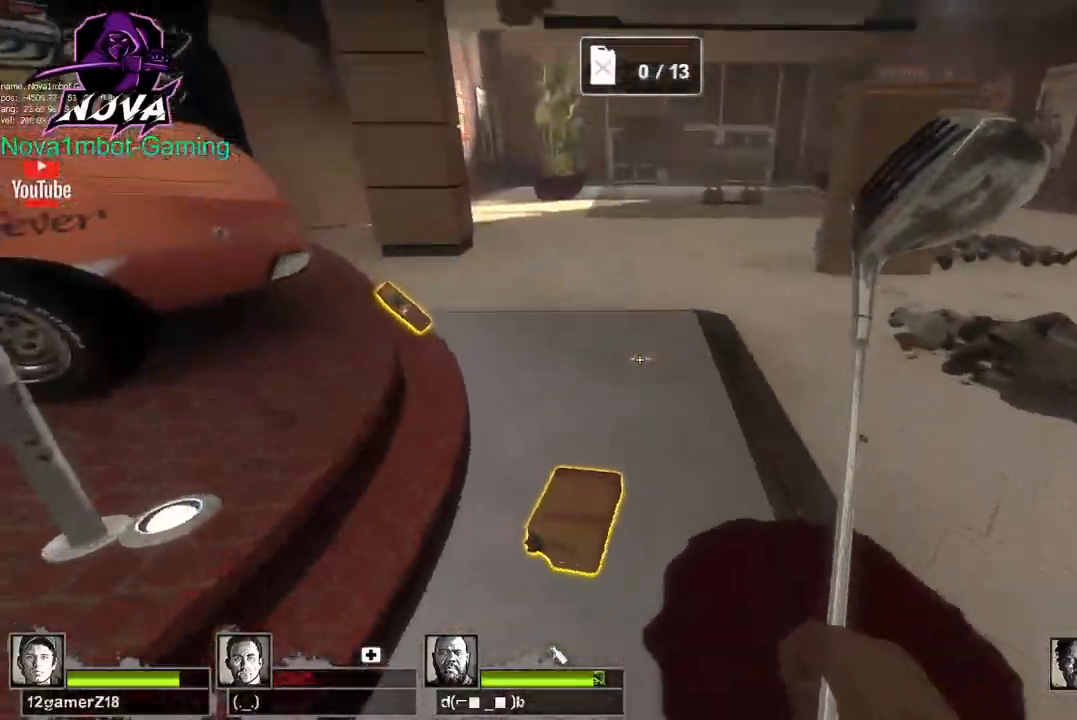
{"keys": ["a", "w"], "mouse": ["left"], "events": [[134, "e", "up"], [267, "w", "down"], [417, "mouse_left", "down"]]}
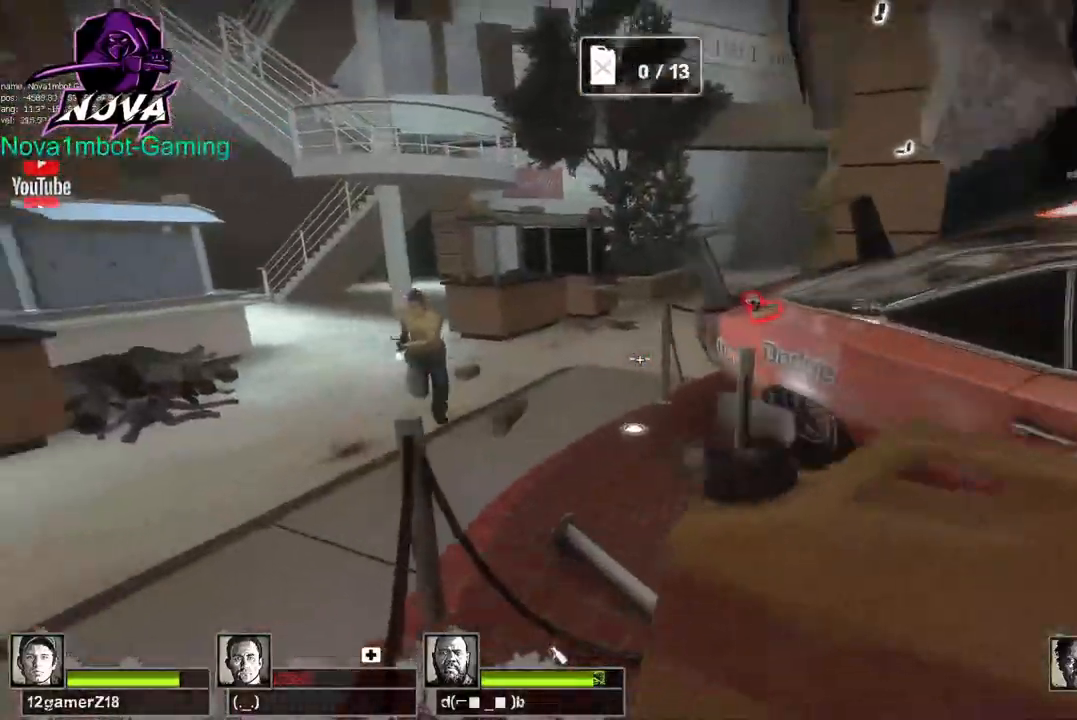
{"keys": [], "mouse": [], "events": [[150, "a", "up"], [384, "mouse_left", "up"], [384, "w", "up"]]}
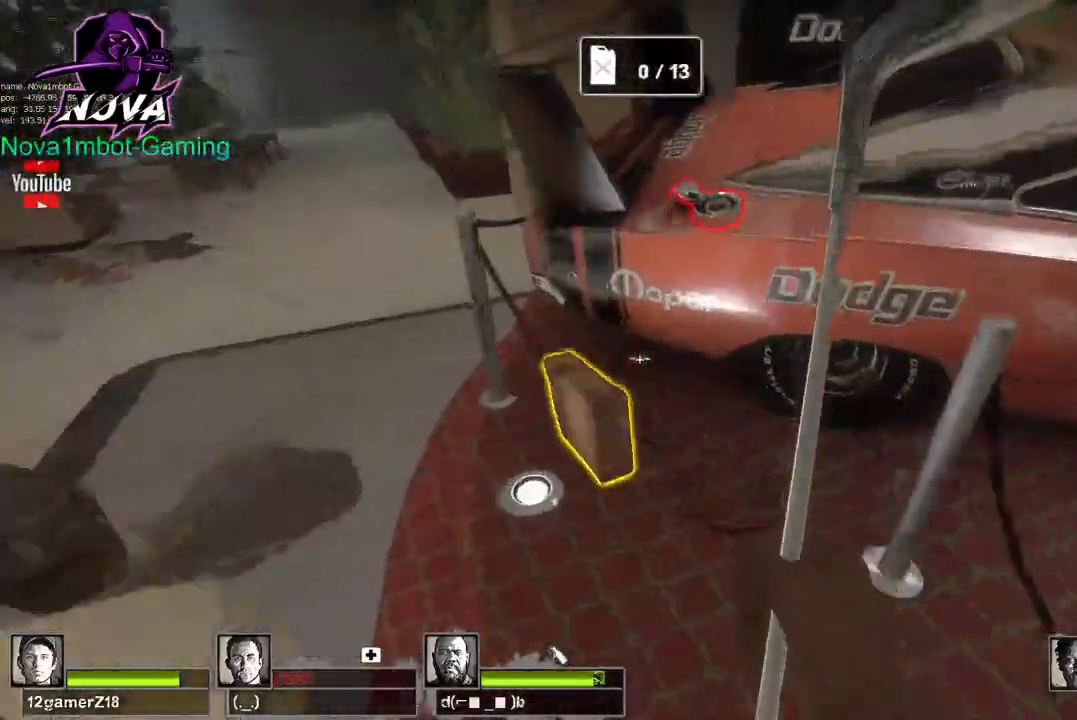
{"keys": ["a", "w"], "mouse": [], "events": [[17, "s", "down"], [117, "s", "up"], [217, "a", "down"], [300, "w", "down"]]}
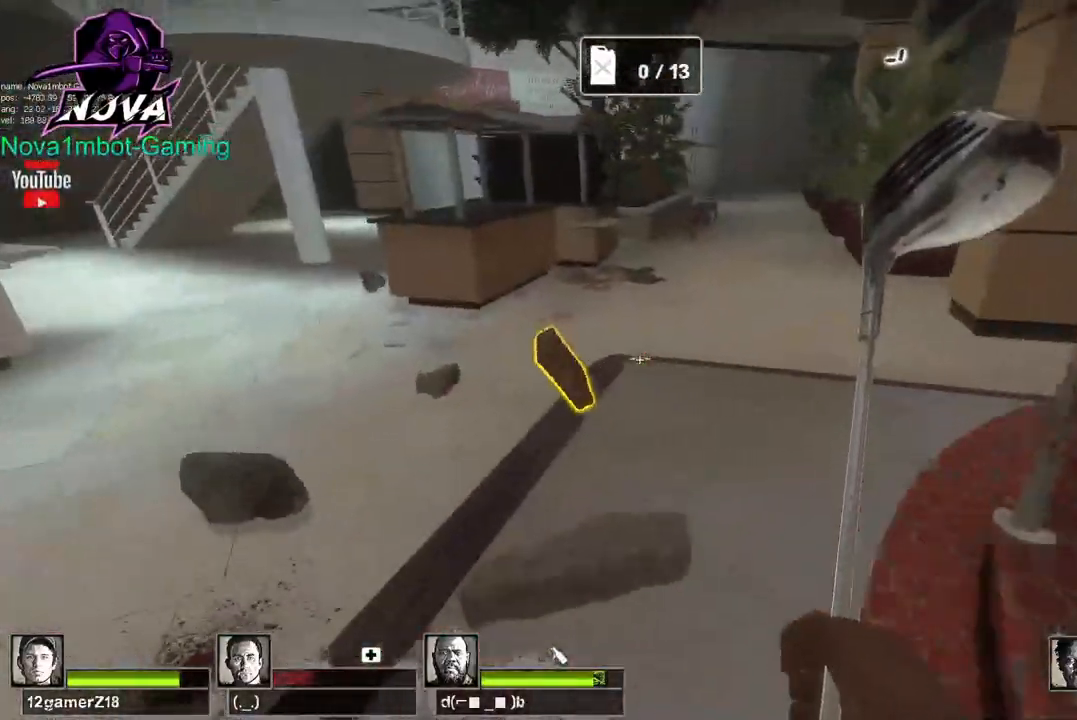
{"keys": ["a", "w"], "mouse": [], "events": [[34, "a", "up"], [417, "a", "down"]]}